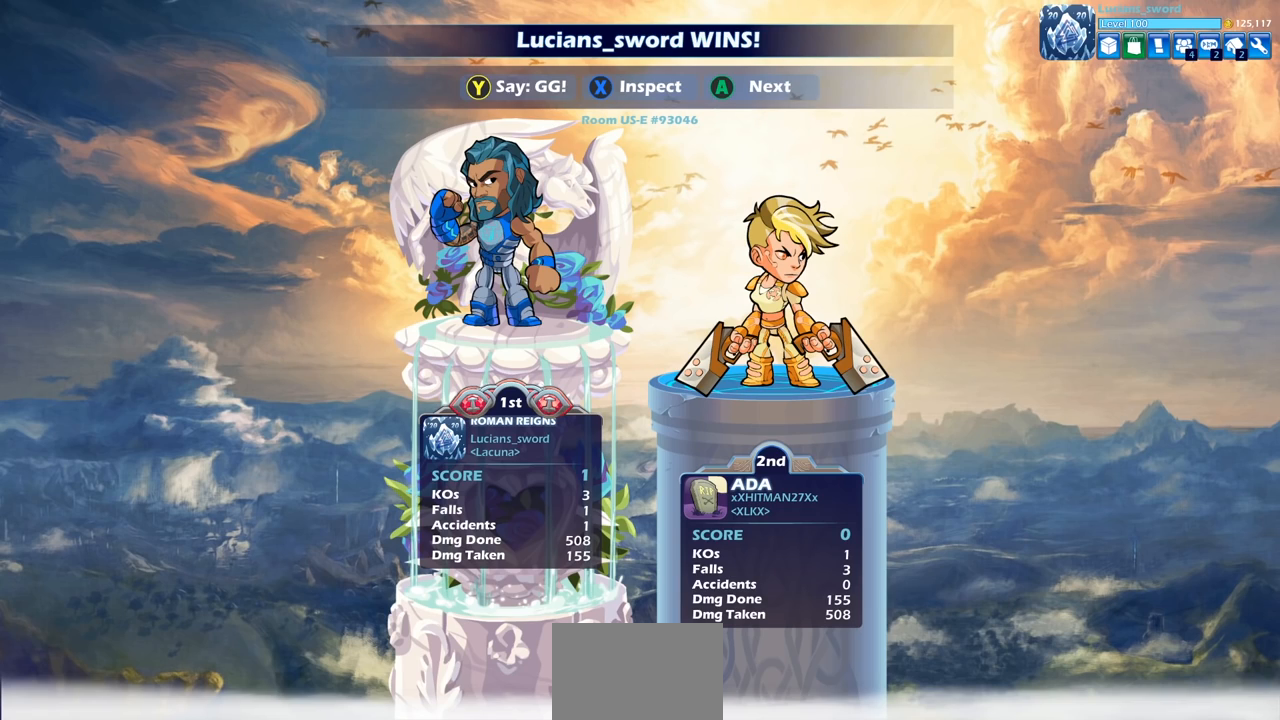
Gameplay with a controller (PlayStation layout); each line is a JSON object with the inputs held at the frame after it. "events" lists button and stick changes between this image and that frame as [ms after this image, input, new state], when the widget could be followed in between.
{"buttons": [], "left_stick": "center", "right_stick": "center", "events": [[200, "TRIANGLE", "down"], [283, "TRIANGLE", "up"]]}
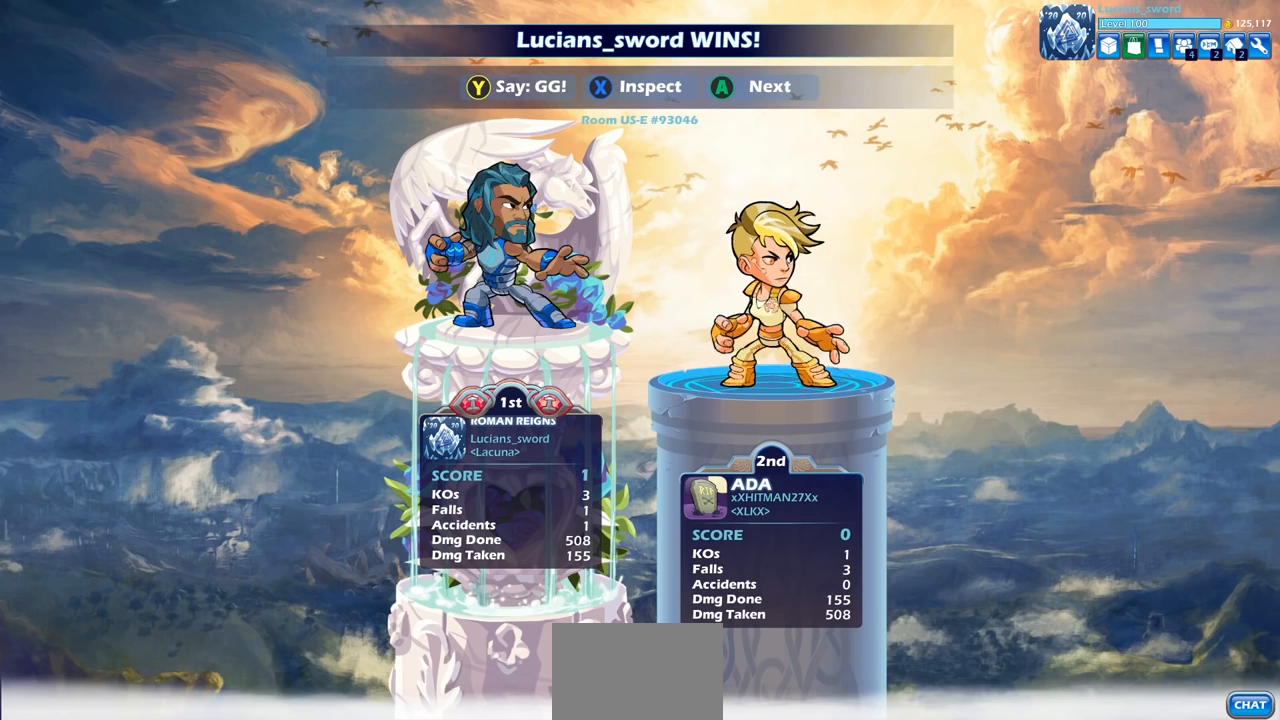
{"buttons": [], "left_stick": "center", "right_stick": "center", "events": [[200, "TRIANGLE", "down"], [267, "TRIANGLE", "up"], [383, "TRIANGLE", "down"], [450, "TRIANGLE", "up"]]}
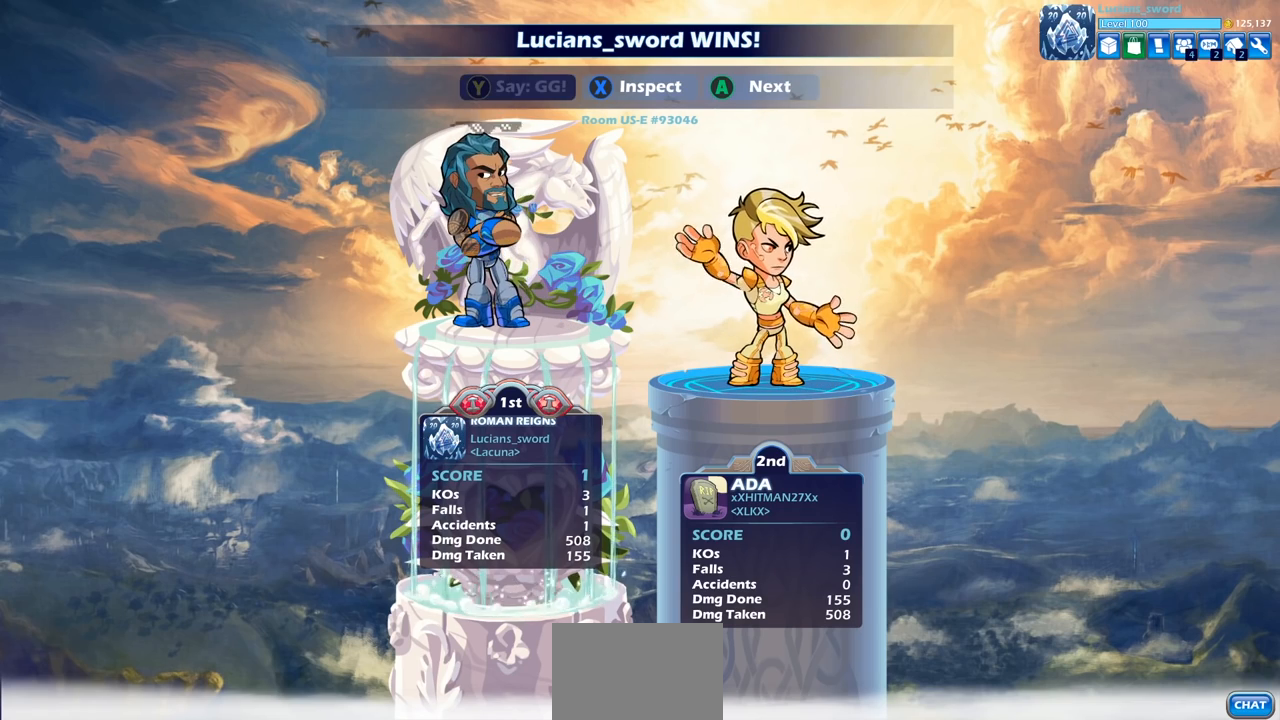
{"buttons": ["CROSS"], "left_stick": "center", "right_stick": "center", "events": [[100, "CROSS", "down"], [200, "CROSS", "up"], [250, "CROSS", "down"], [367, "CROSS", "up"], [433, "CROSS", "down"]]}
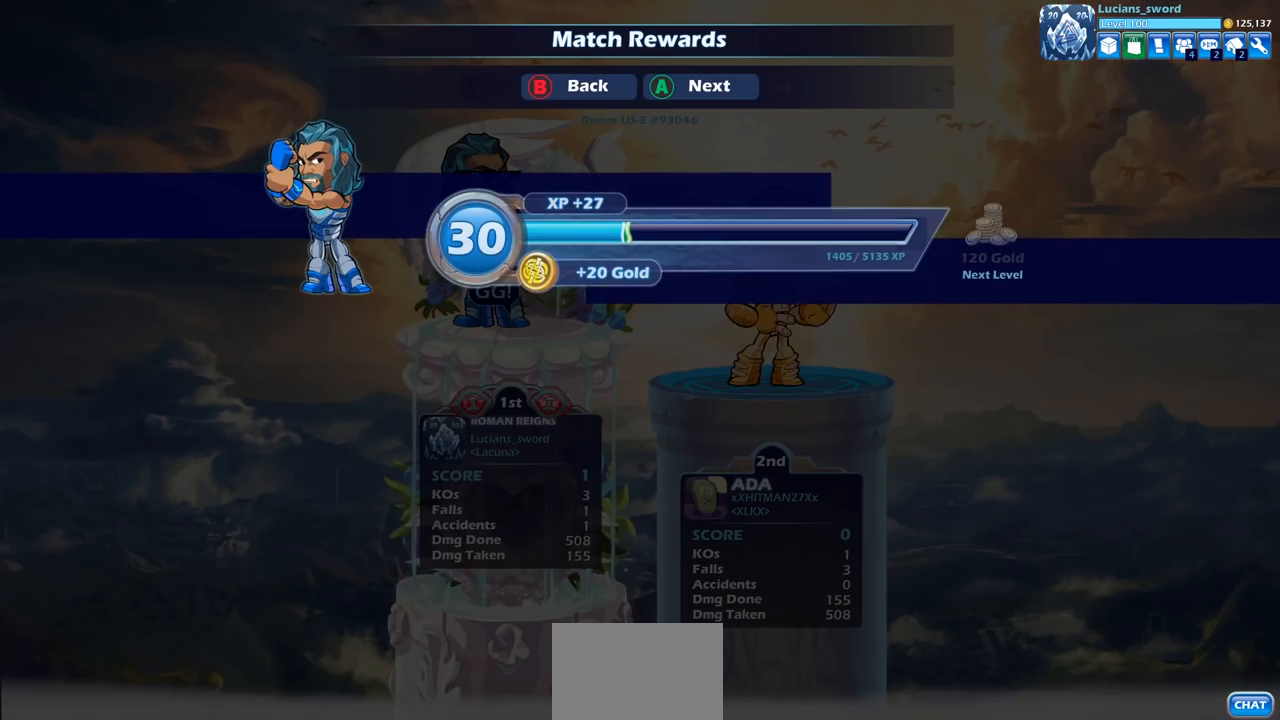
{"buttons": [], "left_stick": "center", "right_stick": "center", "events": [[67, "CROSS", "up"]]}
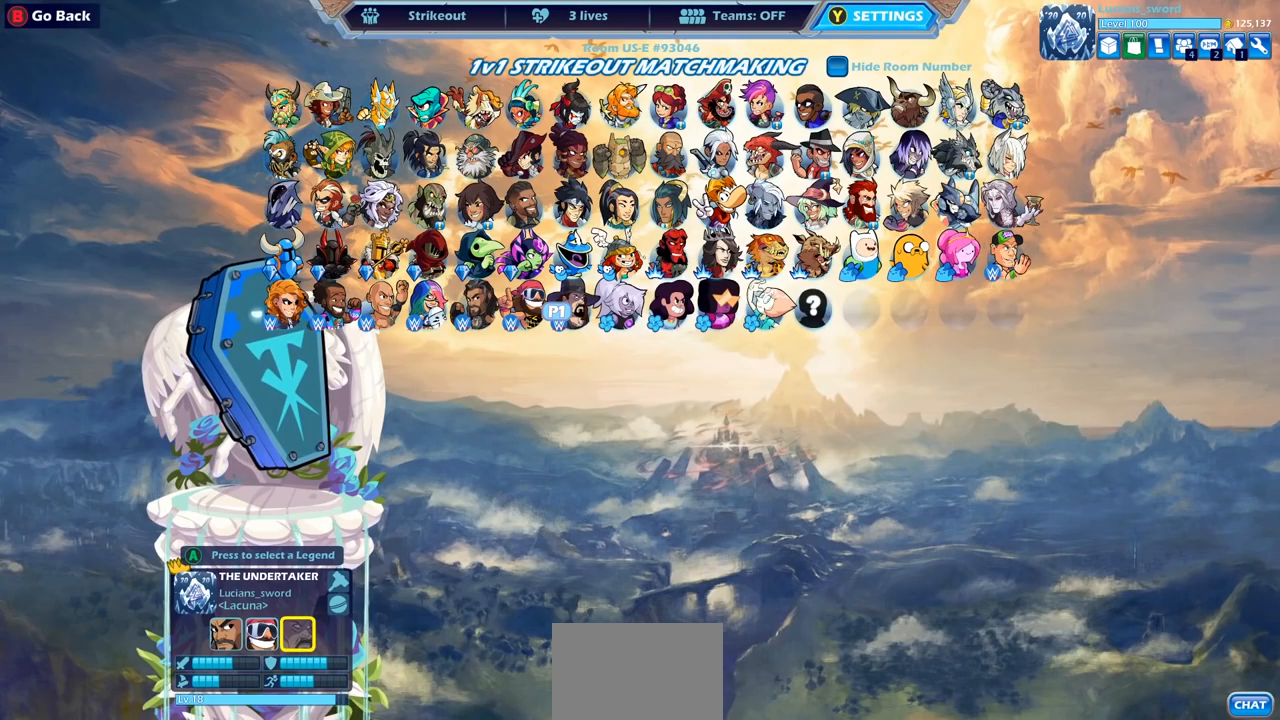
{"buttons": [], "left_stick": "center", "right_stick": "center", "events": []}
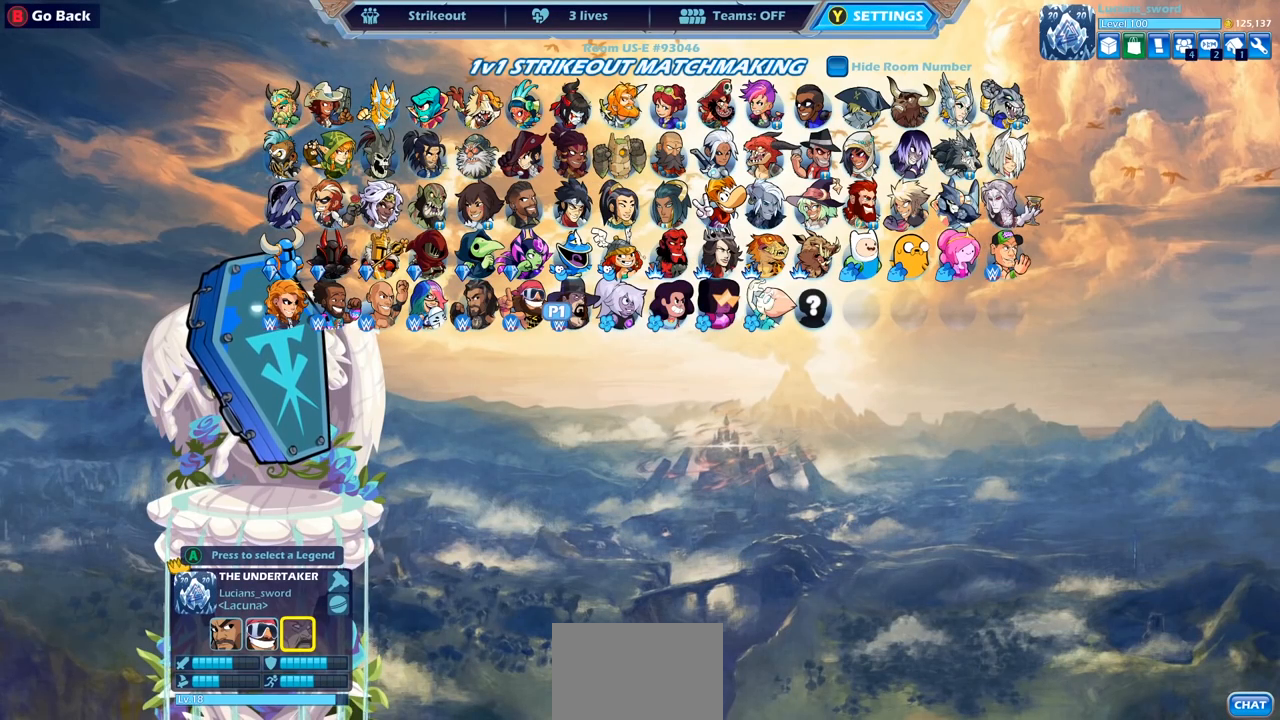
{"buttons": [], "left_stick": "center", "right_stick": "center", "events": []}
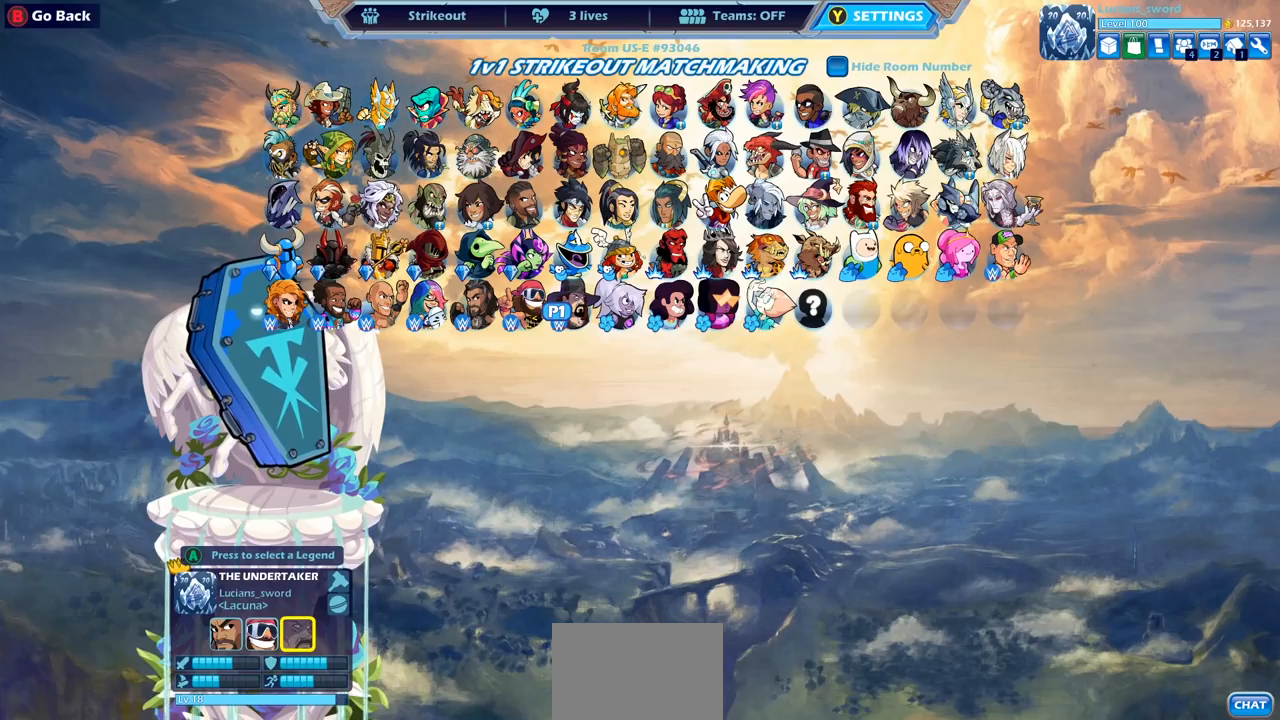
{"buttons": [], "left_stick": "center", "right_stick": "center", "events": [[283, "DPAD_RIGHT", "down"], [417, "DPAD_RIGHT", "up"]]}
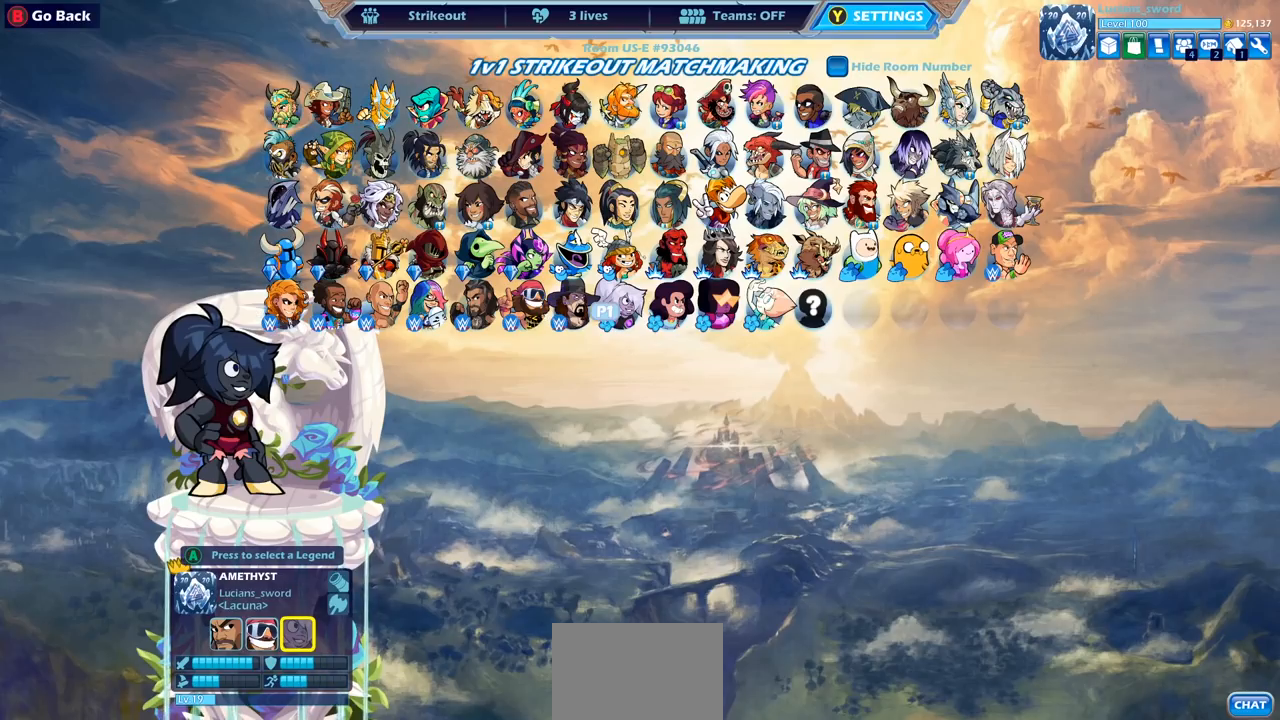
{"buttons": ["DPAD_RIGHT"], "left_stick": "center", "right_stick": "center", "events": [[50, "DPAD_RIGHT", "down"], [183, "DPAD_RIGHT", "up"], [283, "DPAD_RIGHT", "down"], [383, "DPAD_RIGHT", "up"], [500, "DPAD_RIGHT", "down"]]}
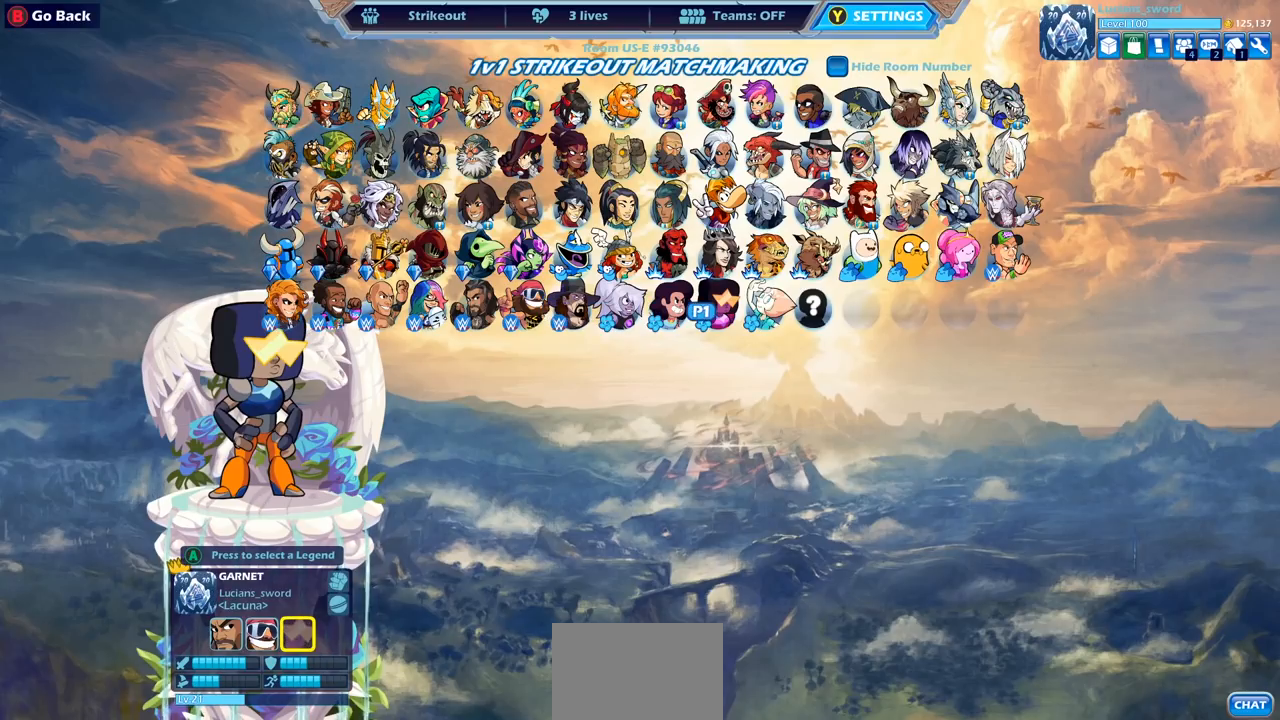
{"buttons": ["DPAD_LEFT"], "left_stick": "center", "right_stick": "center", "events": [[100, "DPAD_RIGHT", "up"], [383, "DPAD_LEFT", "down"]]}
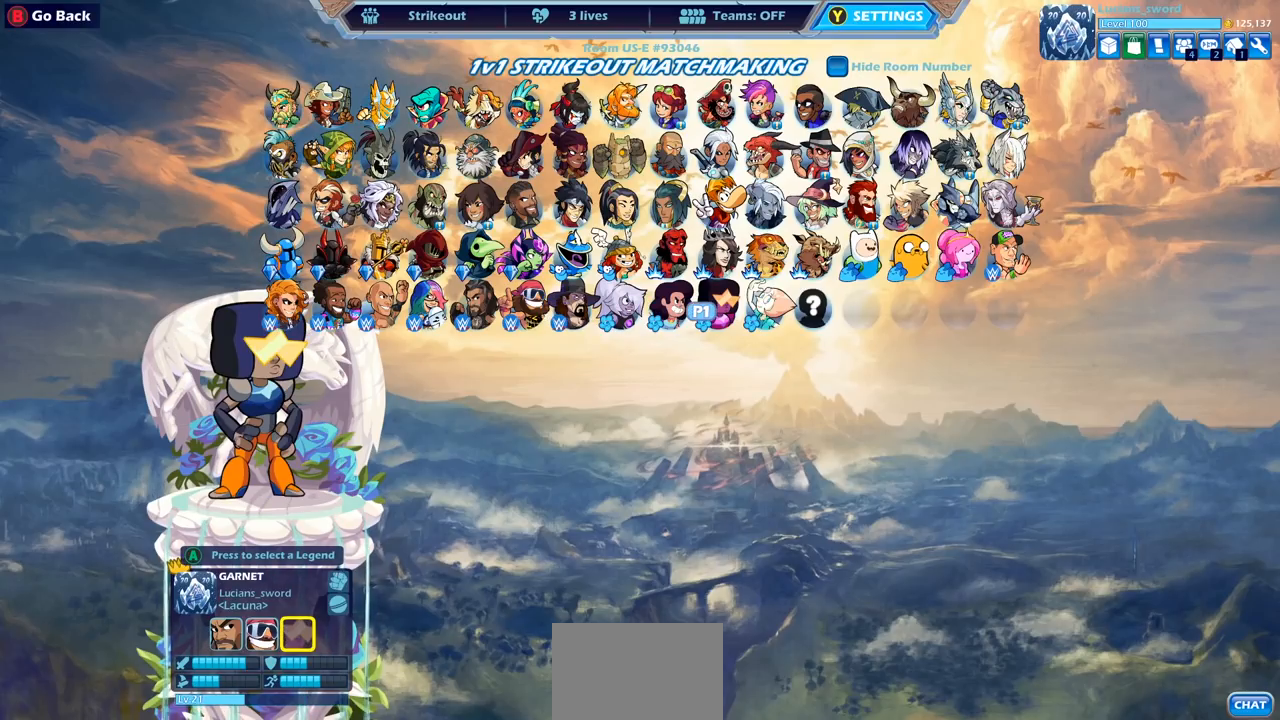
{"buttons": ["DPAD_LEFT"], "left_stick": "center", "right_stick": "center", "events": [[17, "DPAD_LEFT", "up"], [167, "DPAD_LEFT", "down"], [300, "DPAD_LEFT", "up"], [467, "DPAD_LEFT", "down"]]}
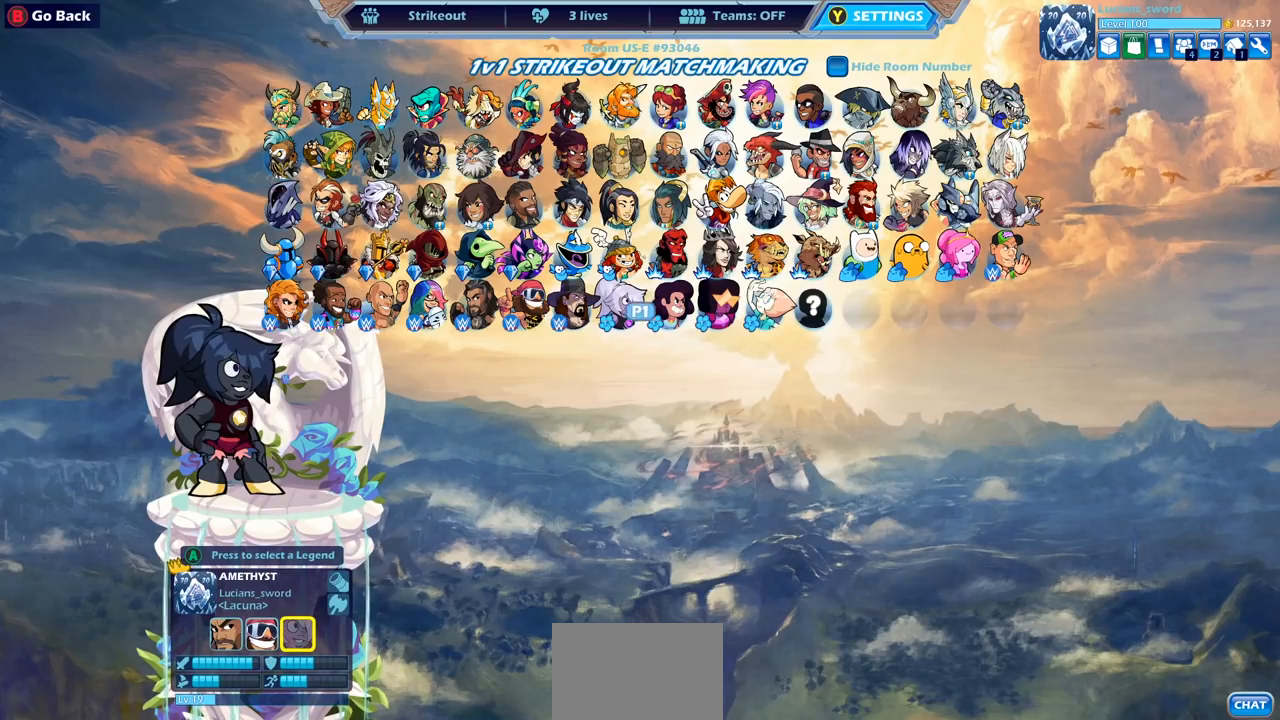
{"buttons": [], "left_stick": "center", "right_stick": "center", "events": [[100, "DPAD_LEFT", "up"]]}
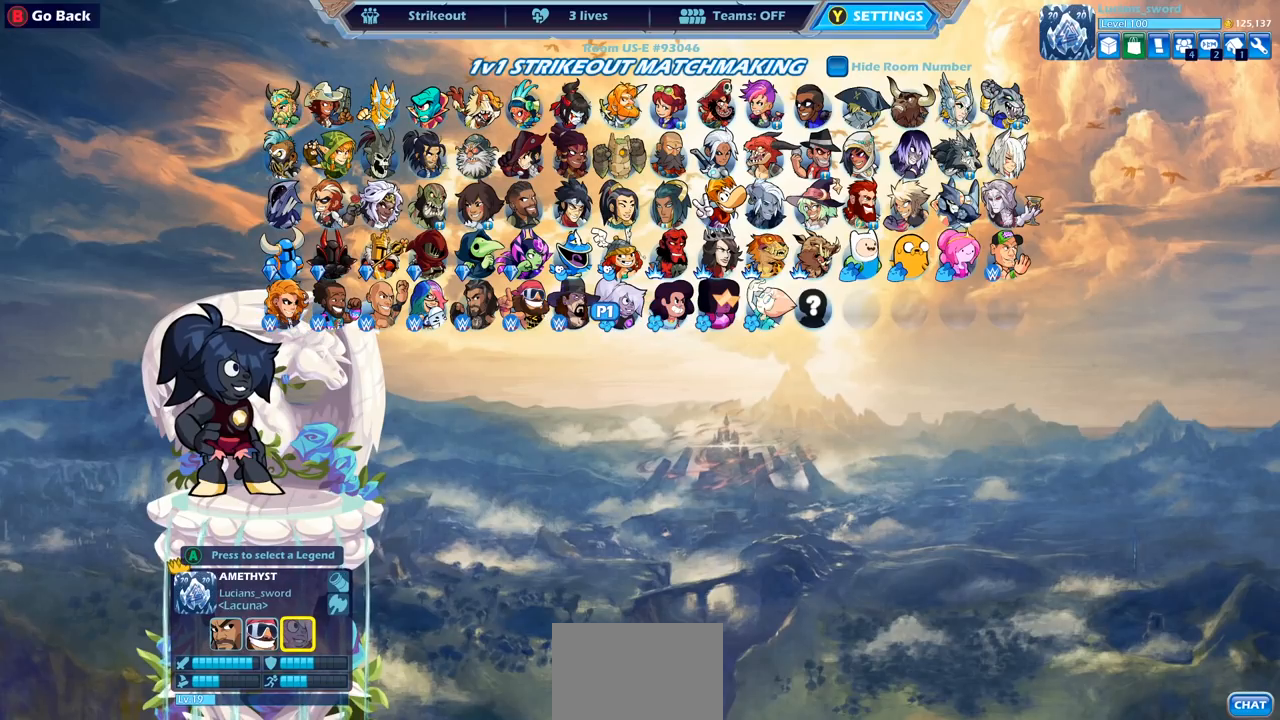
{"buttons": [], "left_stick": "center", "right_stick": "center", "events": []}
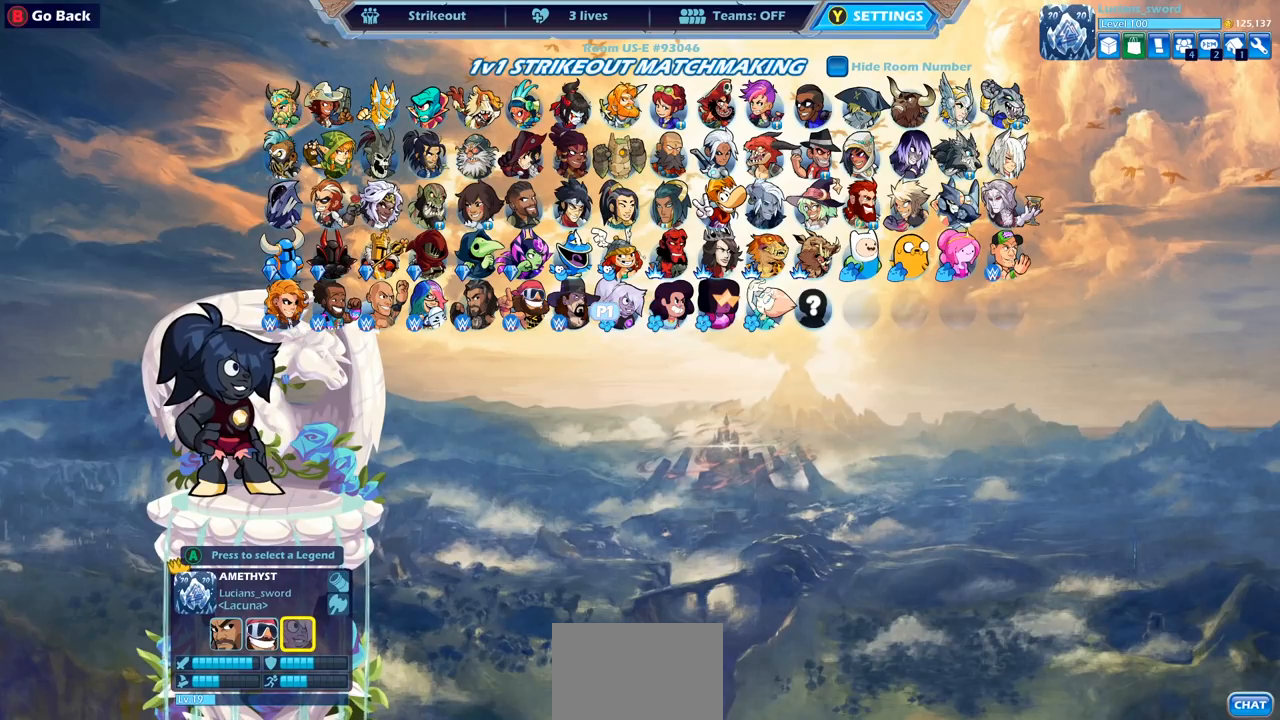
{"buttons": [], "left_stick": "center", "right_stick": "center", "events": []}
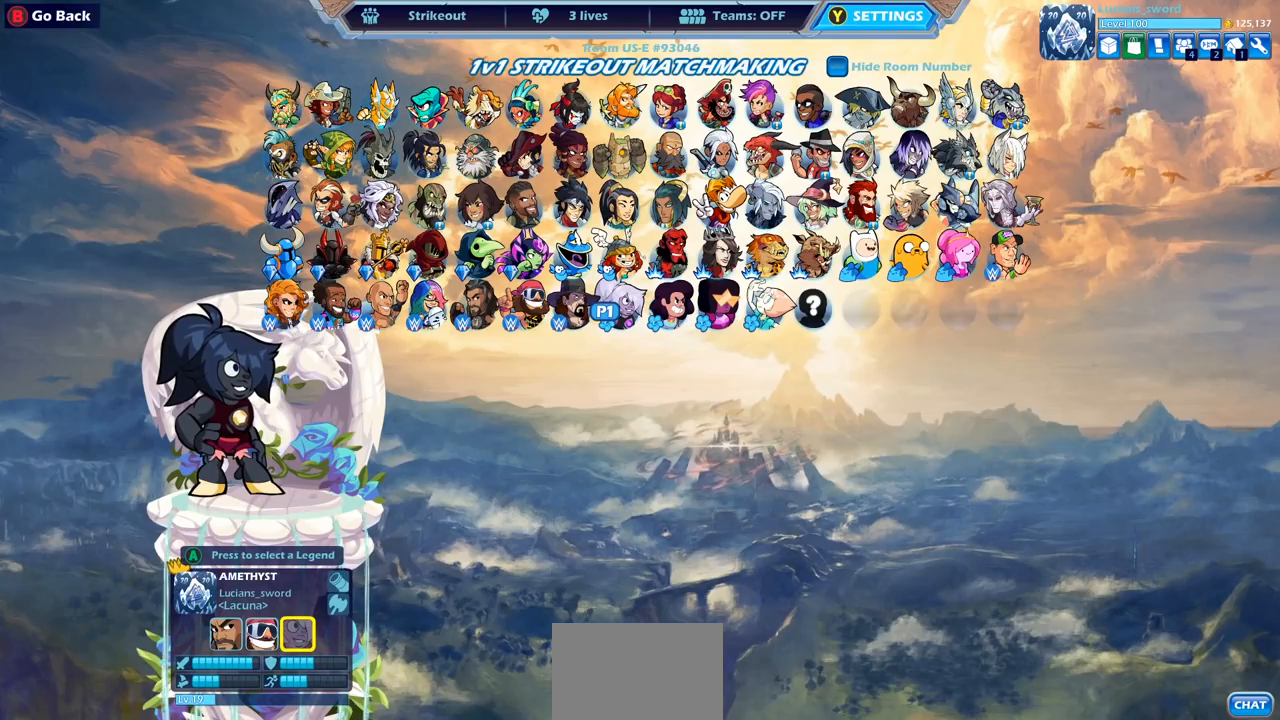
{"buttons": [], "left_stick": "center", "right_stick": "center", "events": [[17, "CROSS", "down"], [117, "CROSS", "up"], [217, "CROSS", "down"], [300, "CROSS", "up"]]}
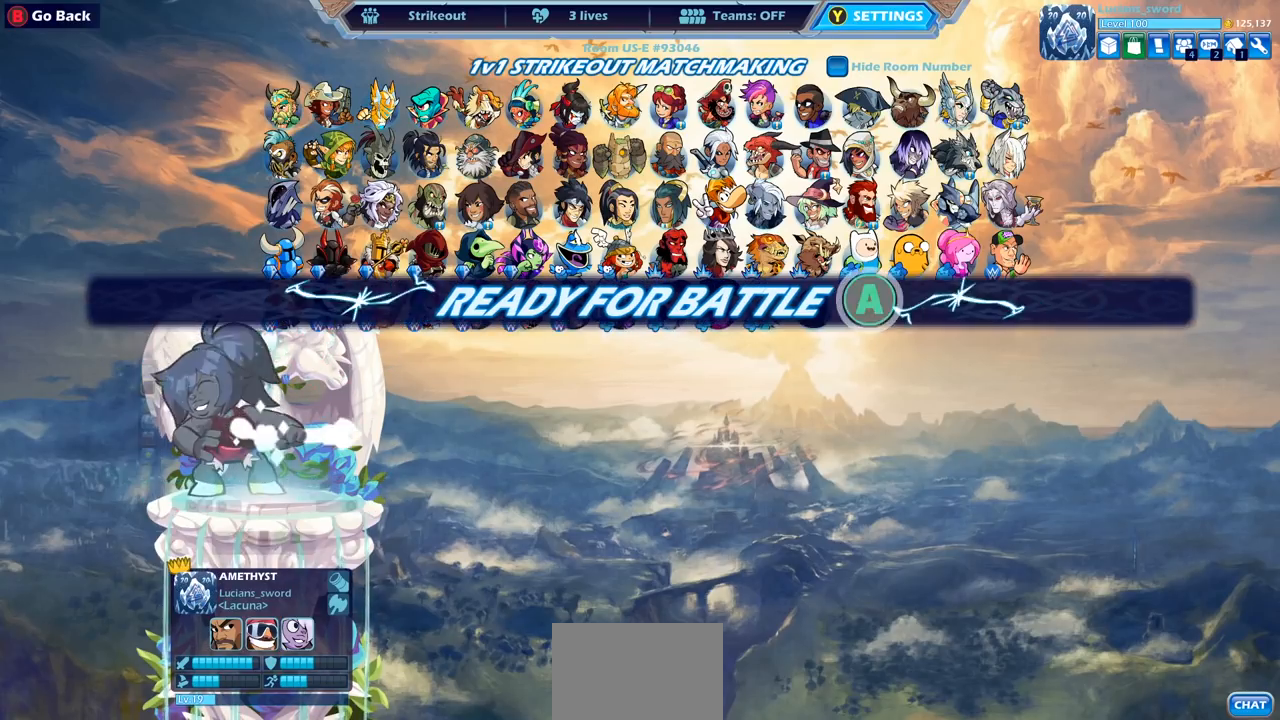
{"buttons": ["CIRCLE"], "left_stick": "center", "right_stick": "center", "events": [[267, "CIRCLE", "down"], [333, "CIRCLE", "up"], [433, "CIRCLE", "down"]]}
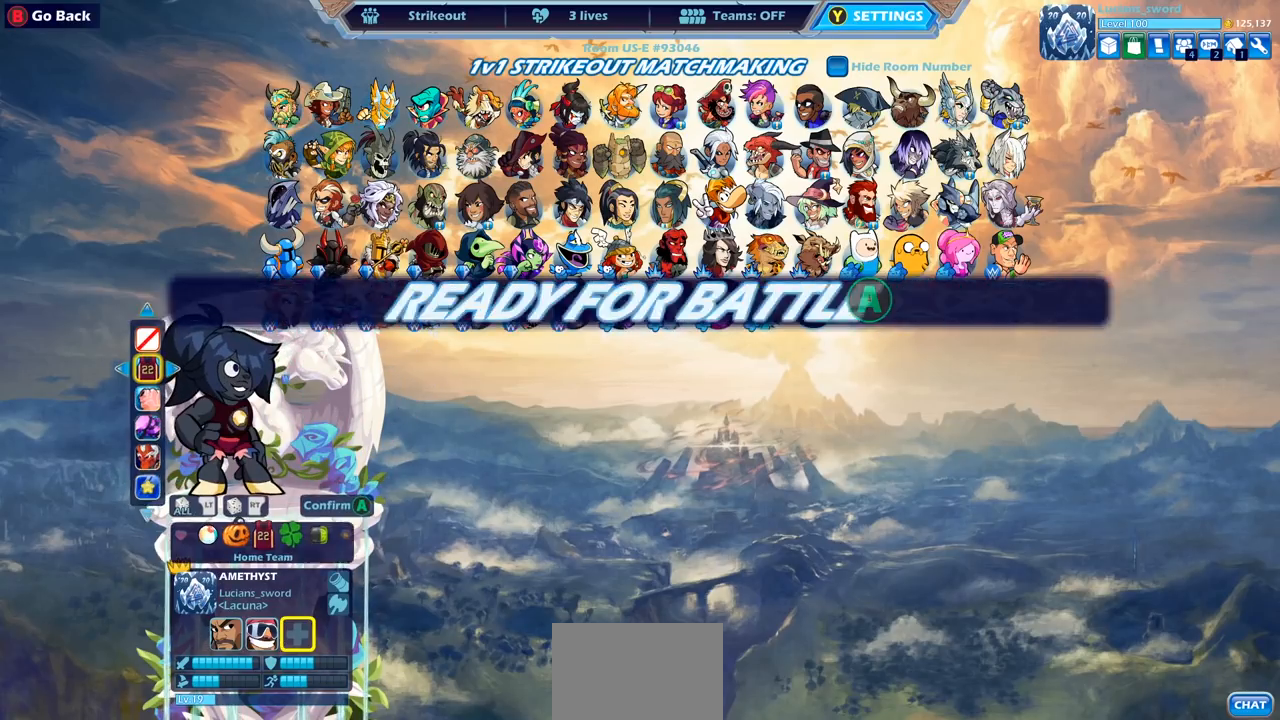
{"buttons": [], "left_stick": "center", "right_stick": "center", "events": [[17, "CIRCLE", "up"], [117, "CIRCLE", "down"], [217, "CIRCLE", "up"], [317, "CIRCLE", "down"], [400, "CIRCLE", "up"]]}
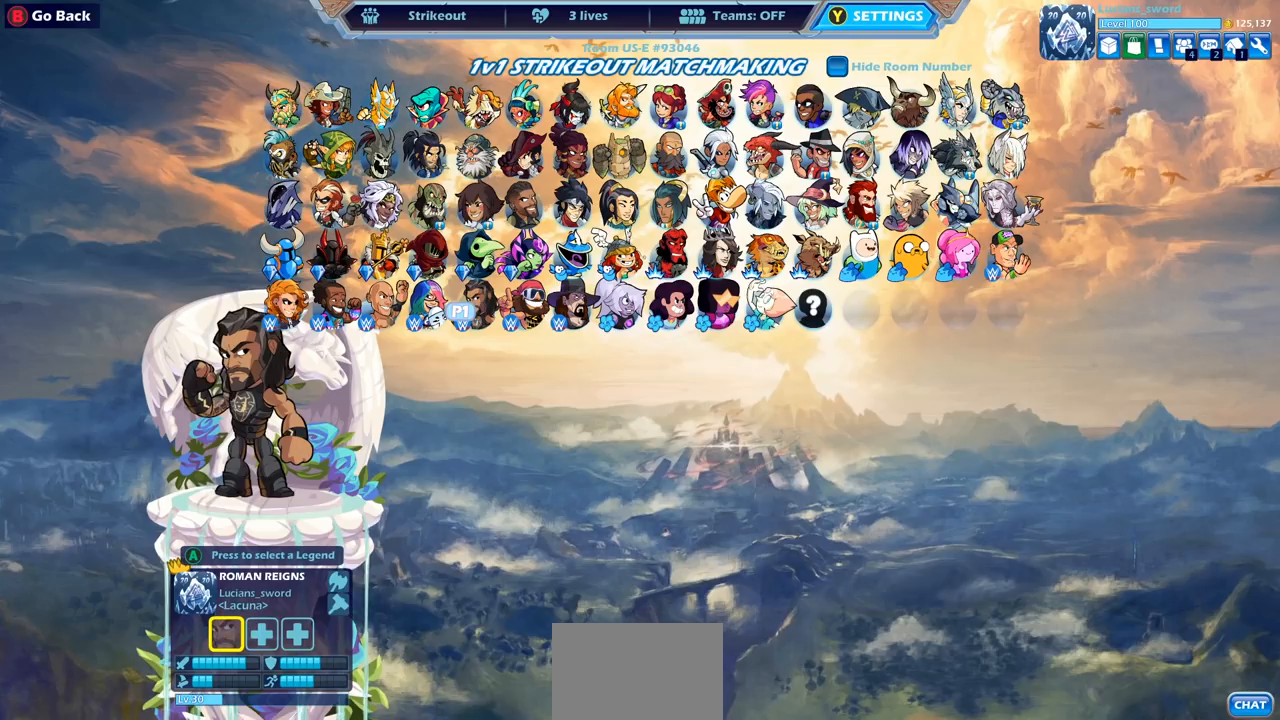
{"buttons": [], "left_stick": "center", "right_stick": "center", "events": [[133, "DPAD_RIGHT", "down"], [233, "DPAD_RIGHT", "up"], [317, "DPAD_RIGHT", "down"], [417, "DPAD_RIGHT", "up"]]}
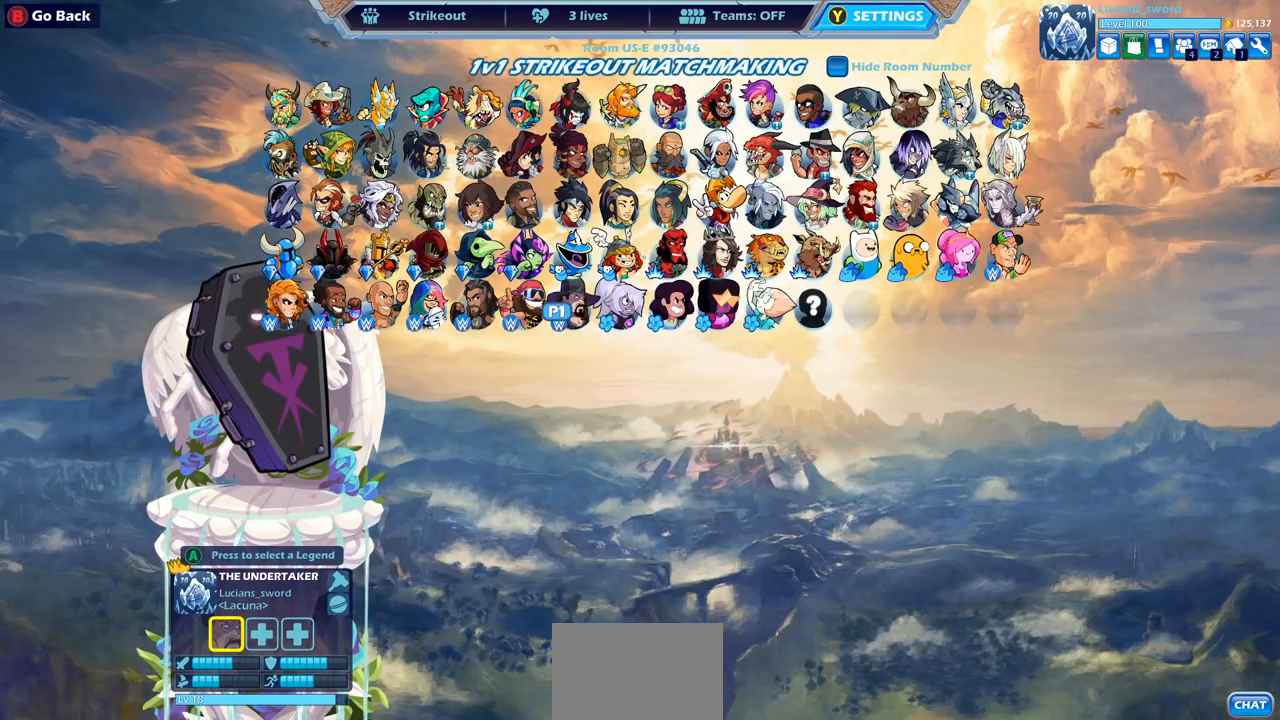
{"buttons": ["DPAD_LEFT"], "left_stick": "center", "right_stick": "center", "events": [[33, "DPAD_RIGHT", "down"], [117, "DPAD_RIGHT", "up"], [167, "DPAD_RIGHT", "down"], [250, "DPAD_RIGHT", "up"], [433, "DPAD_LEFT", "down"]]}
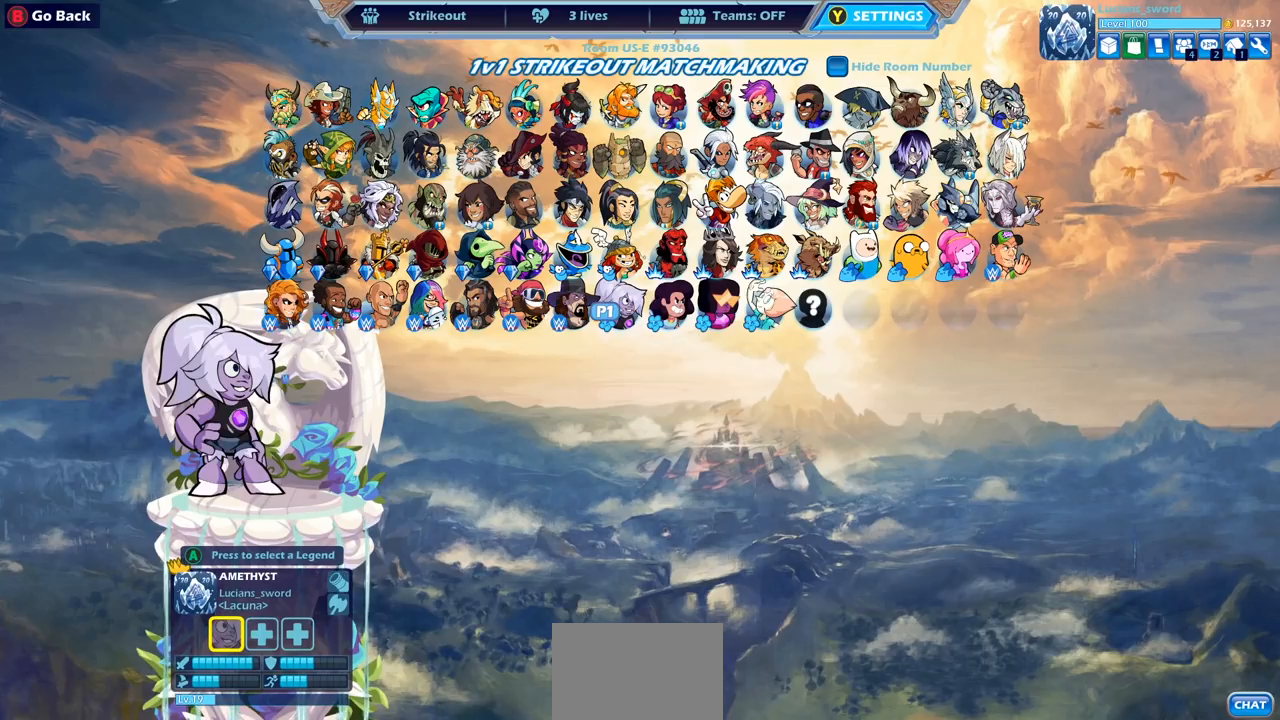
{"buttons": ["DPAD_RIGHT"], "left_stick": "center", "right_stick": "center", "events": [[33, "DPAD_LEFT", "up"], [100, "CROSS", "down"], [150, "CROSS", "up"], [233, "CROSS", "down"], [317, "CROSS", "up"], [417, "DPAD_RIGHT", "down"]]}
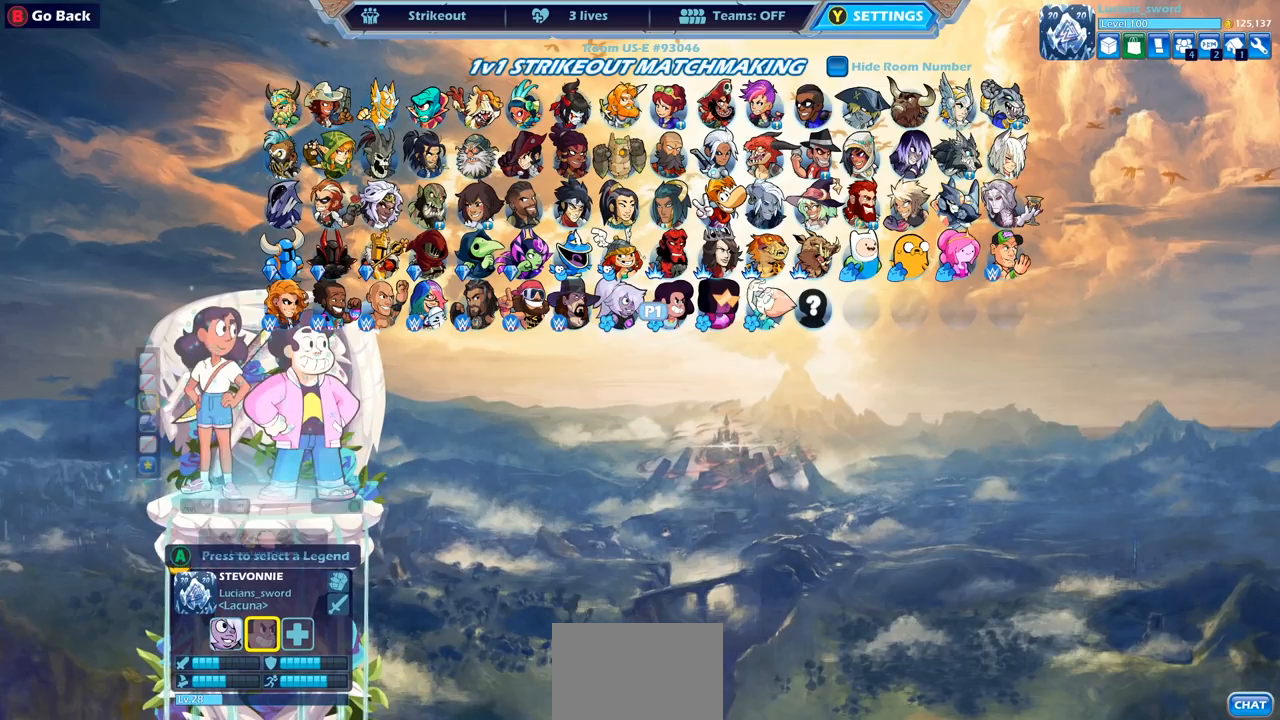
{"buttons": [], "left_stick": "center", "right_stick": "center", "events": [[17, "DPAD_RIGHT", "up"], [283, "CROSS", "down"], [400, "CROSS", "up"]]}
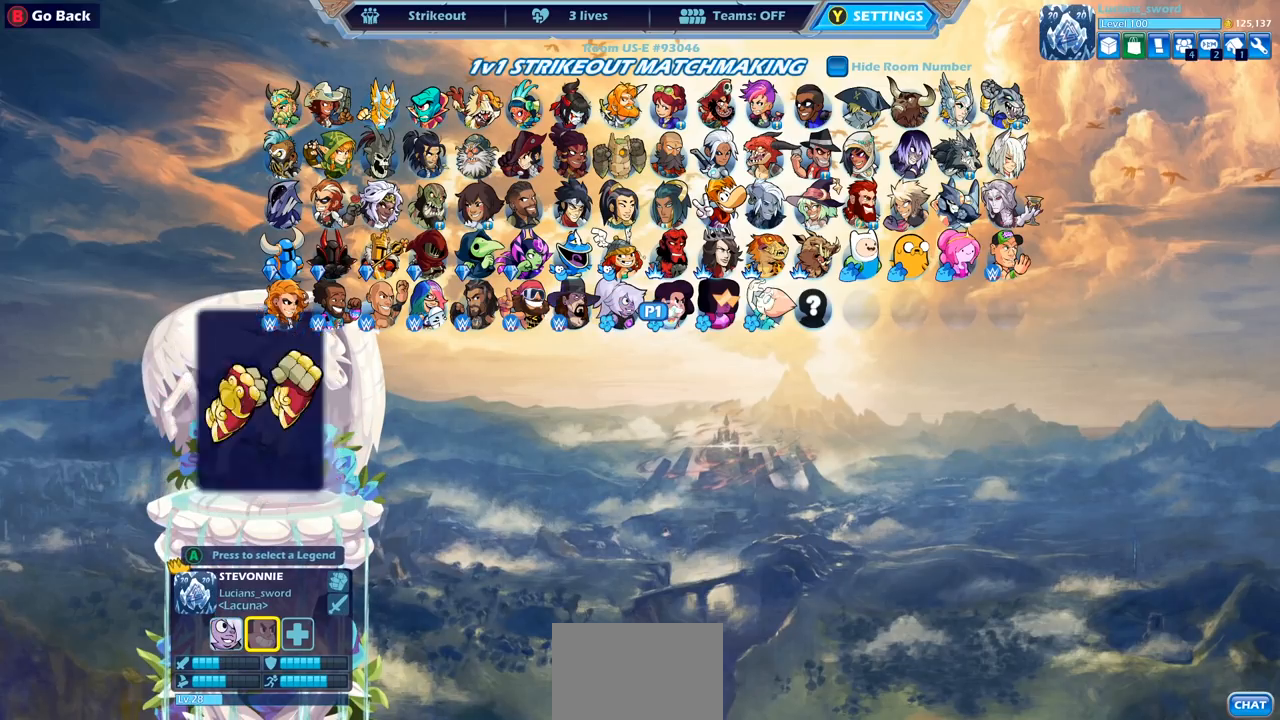
{"buttons": [], "left_stick": "center", "right_stick": "center", "events": [[17, "CROSS", "down"], [133, "CROSS", "up"]]}
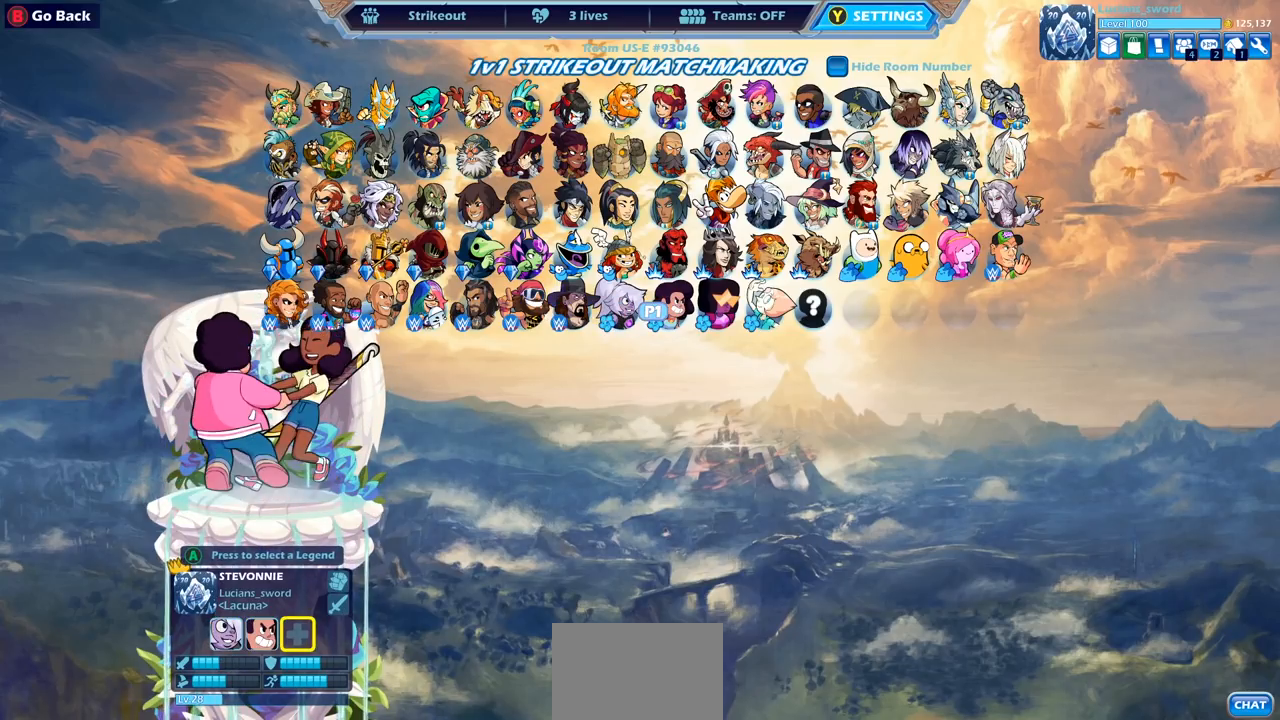
{"buttons": [], "left_stick": "center", "right_stick": "center", "events": [[250, "DPAD_RIGHT", "down"], [383, "DPAD_RIGHT", "up"]]}
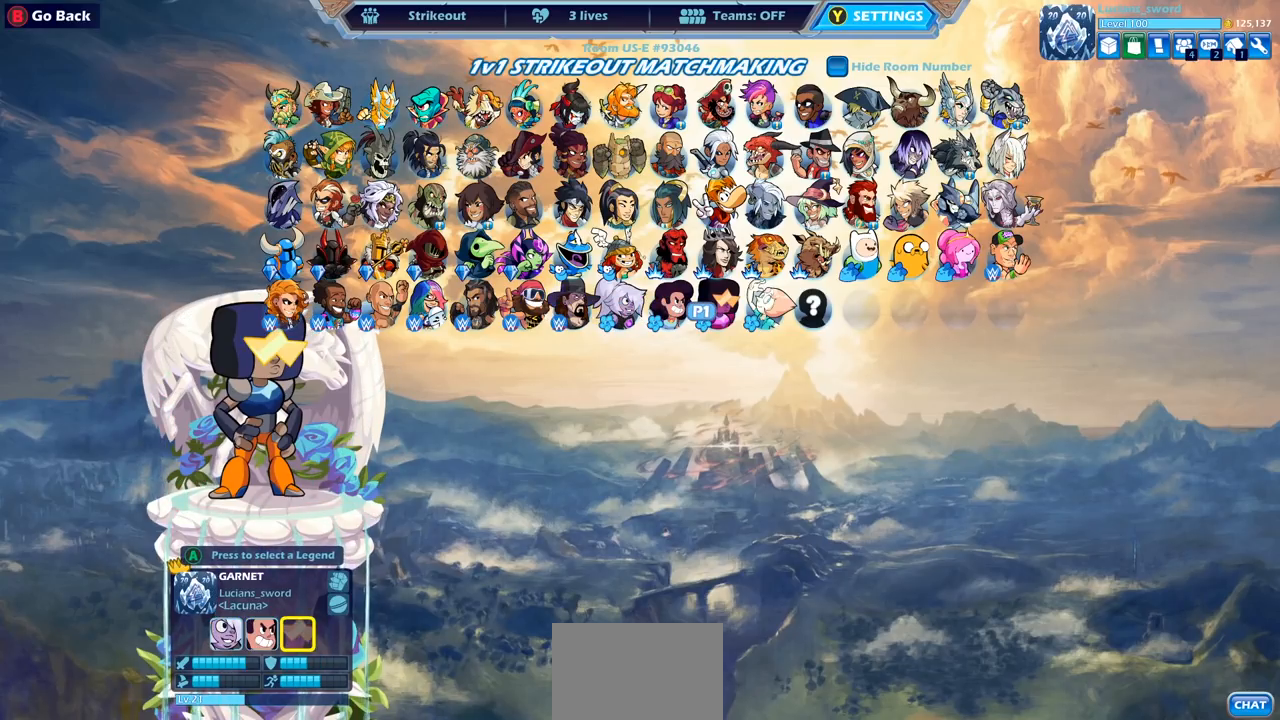
{"buttons": [], "left_stick": "center", "right_stick": "center", "events": [[100, "CROSS", "down"], [183, "CROSS", "up"]]}
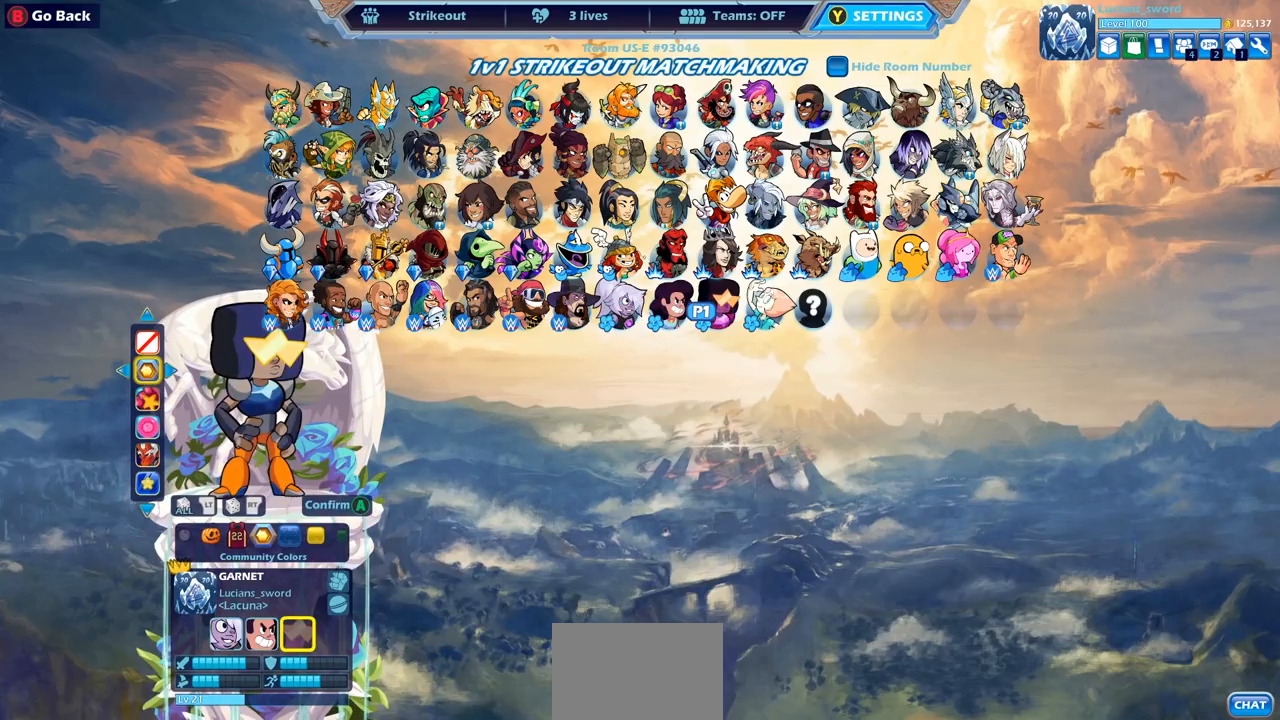
{"buttons": [], "left_stick": "center", "right_stick": "center", "events": [[217, "CROSS", "down"], [333, "CROSS", "up"]]}
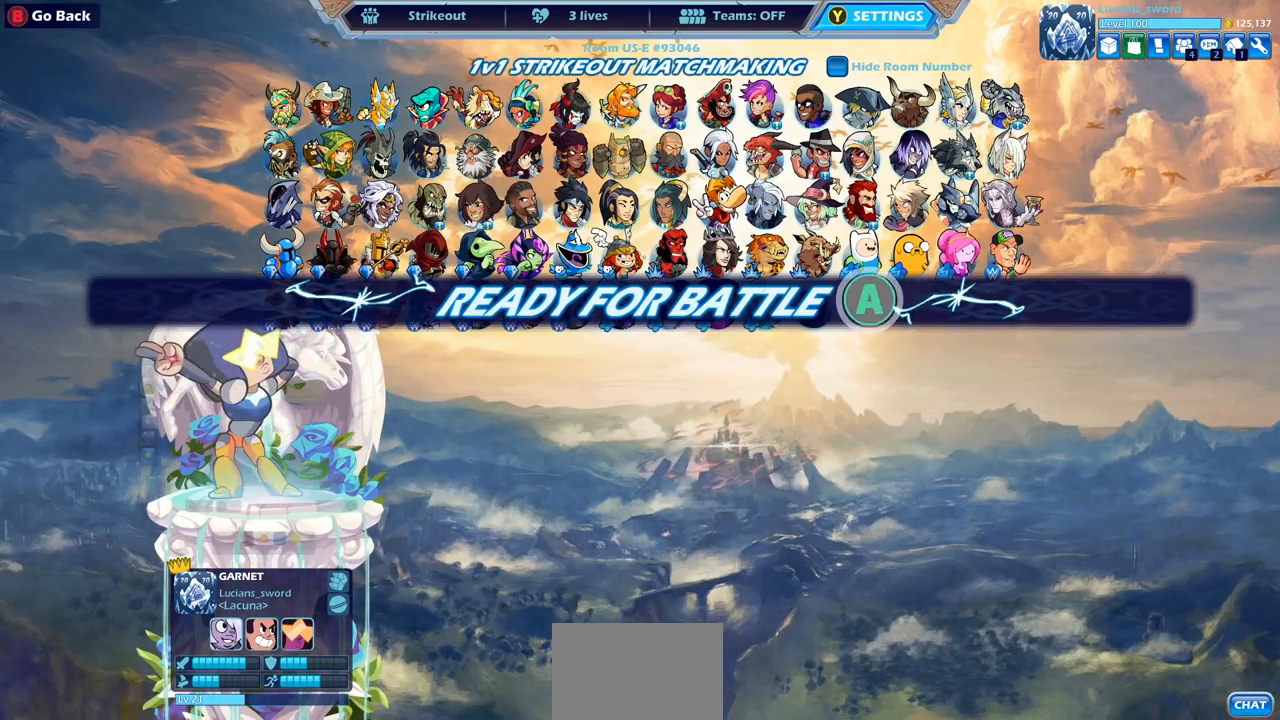
{"buttons": [], "left_stick": "center", "right_stick": "center", "events": []}